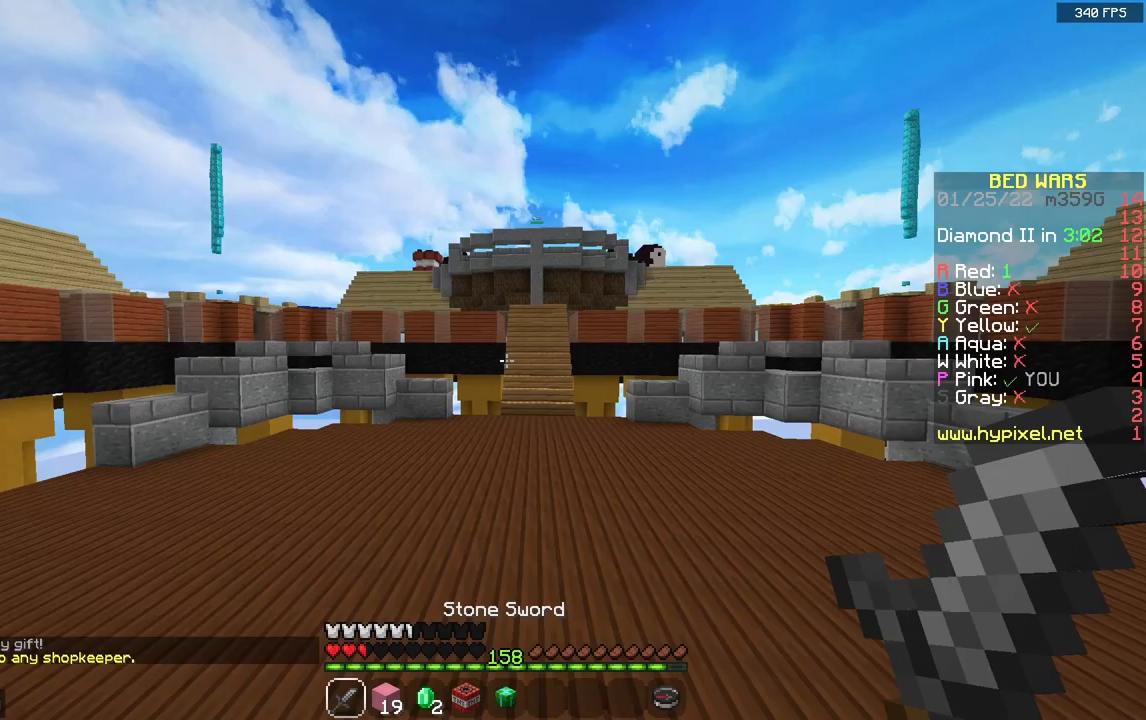
Gameplay with keyboard and mouse; each line is a JSON object with the keys and mouse buttons held at the frame after it. "events" lists presses ("down") and releases ("up") of "a", "d", "s", "space", "w", "mouse_left" and "mouse_right" between this image and that frame as [ms after this image, input, new state], when the widget could be followed in between. "mouse_left", "mouse_right" = the "left", "right" buttons of the "mouse" list. No other keys are recorded. Fast repeated clicks can show as one long hold. Mouse movement is not recorded.
{"keys": ["space", "w"], "mouse": [], "events": []}
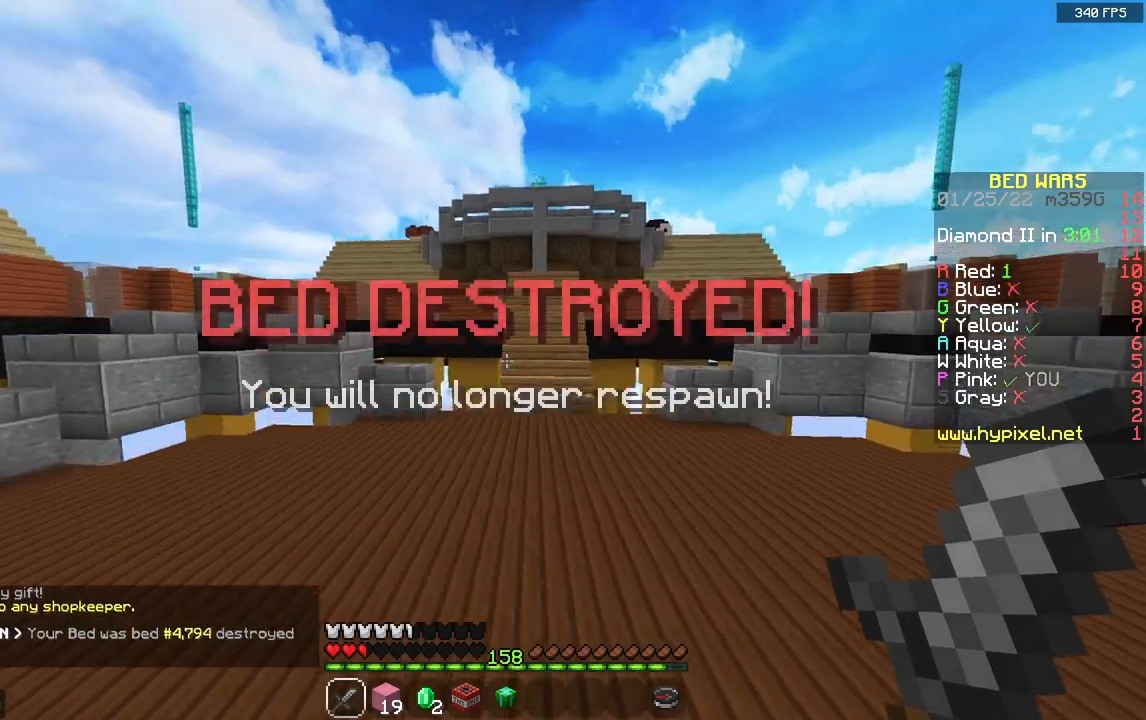
{"keys": ["space", "w"], "mouse": [], "events": []}
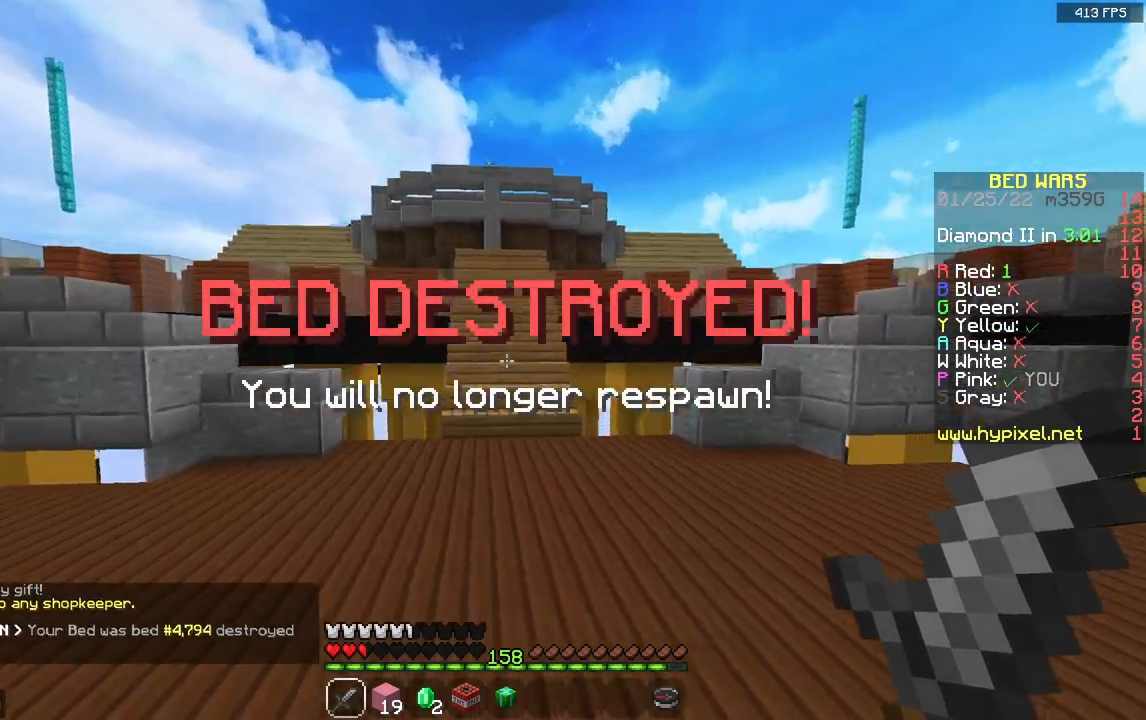
{"keys": ["w"], "mouse": [], "events": [[400, "space", "up"]]}
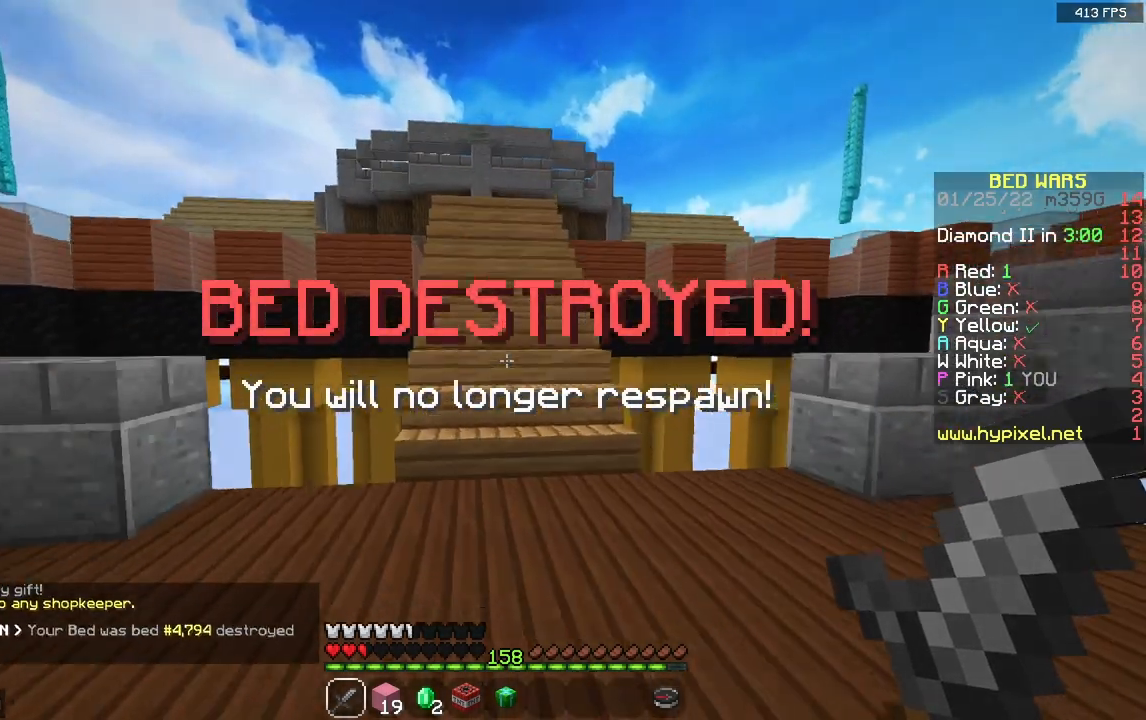
{"keys": ["w"], "mouse": [], "events": []}
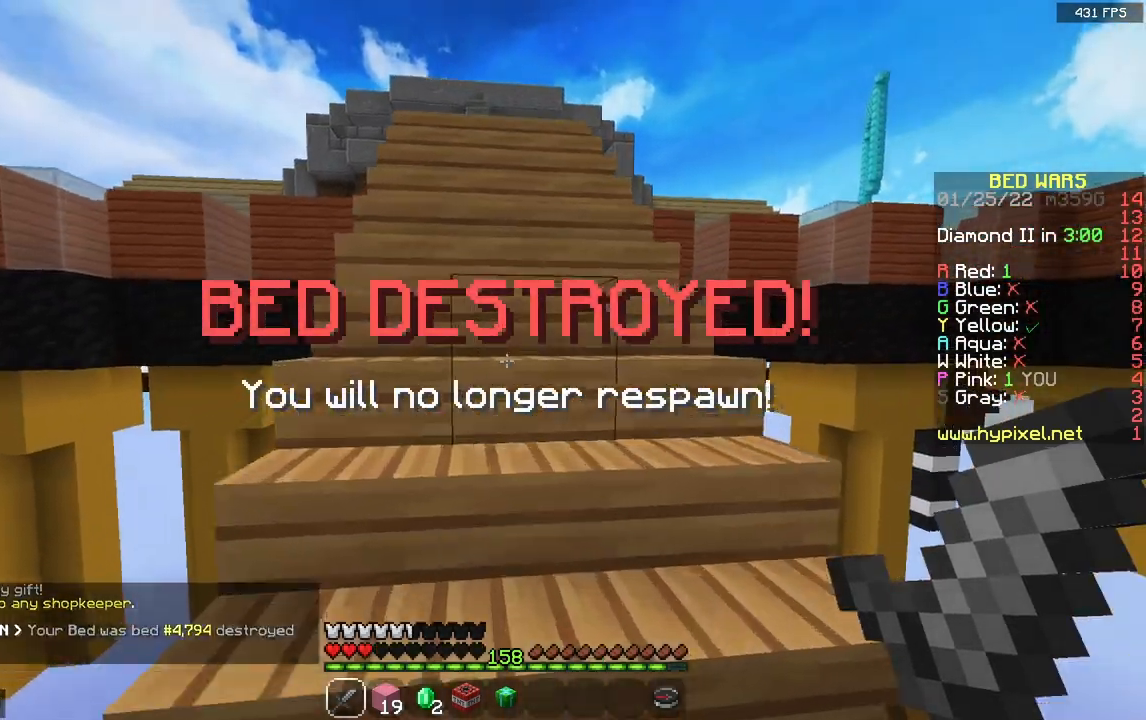
{"keys": ["space", "w"], "mouse": [], "events": [[150, "space", "down"]]}
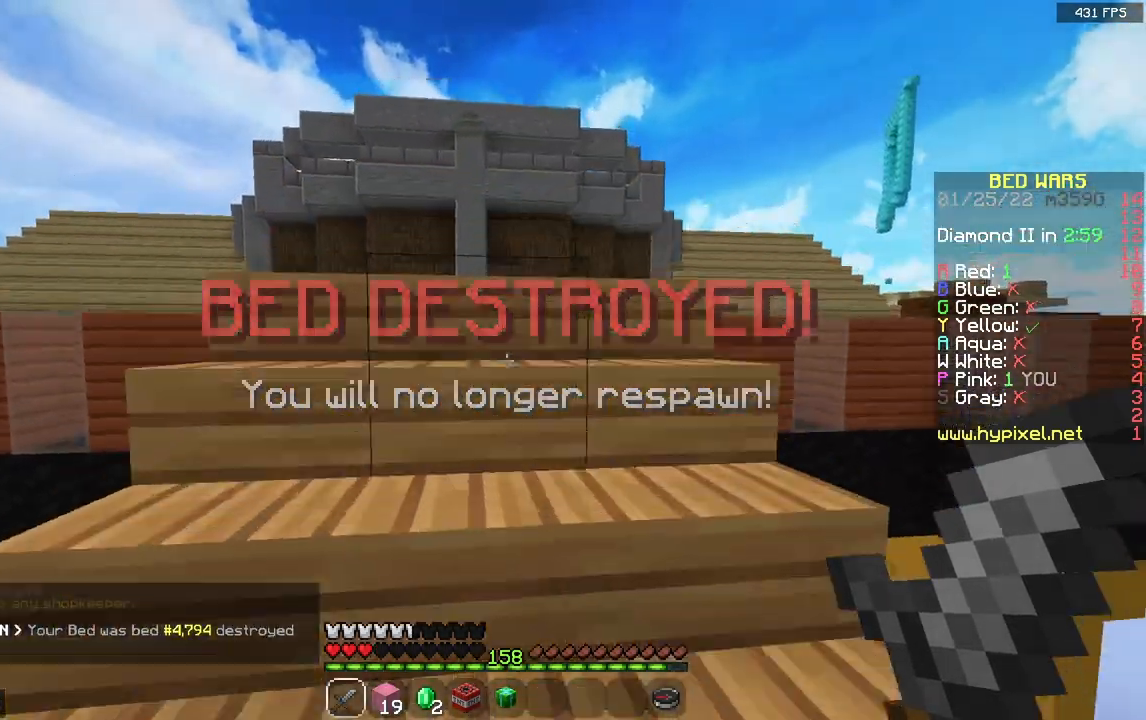
{"keys": ["w"], "mouse": [], "events": [[83, "space", "up"], [200, "space", "down"], [383, "space", "up"]]}
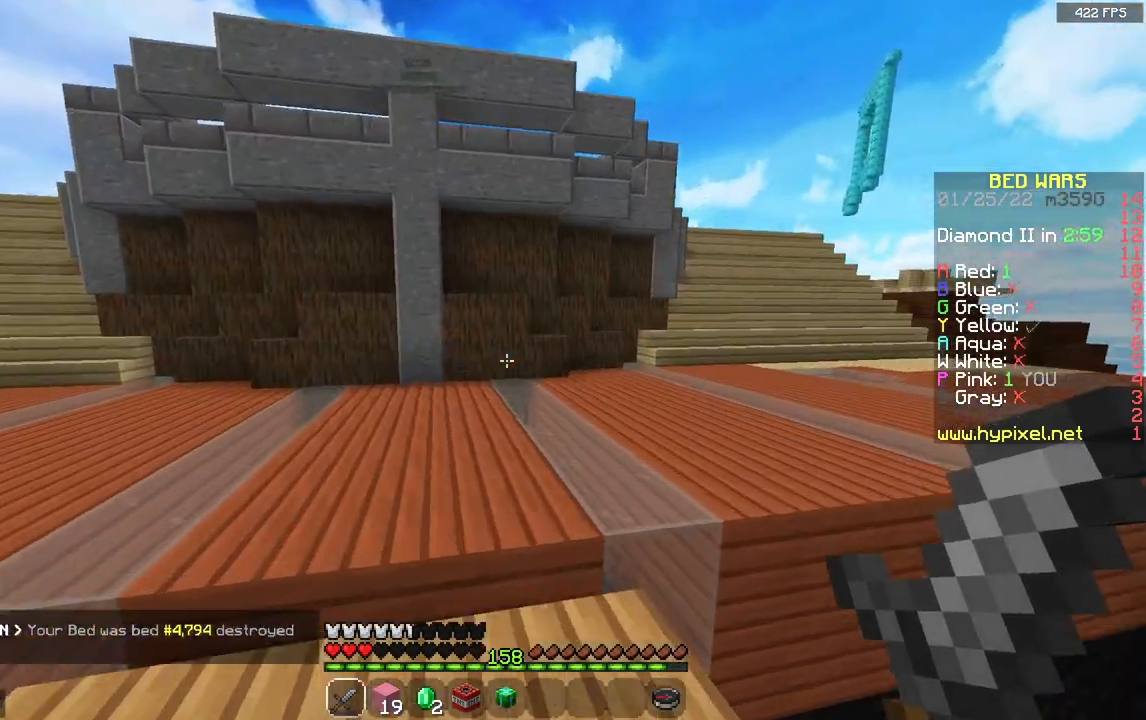
{"keys": ["w"], "mouse": [], "events": [[100, "space", "down"], [317, "space", "up"]]}
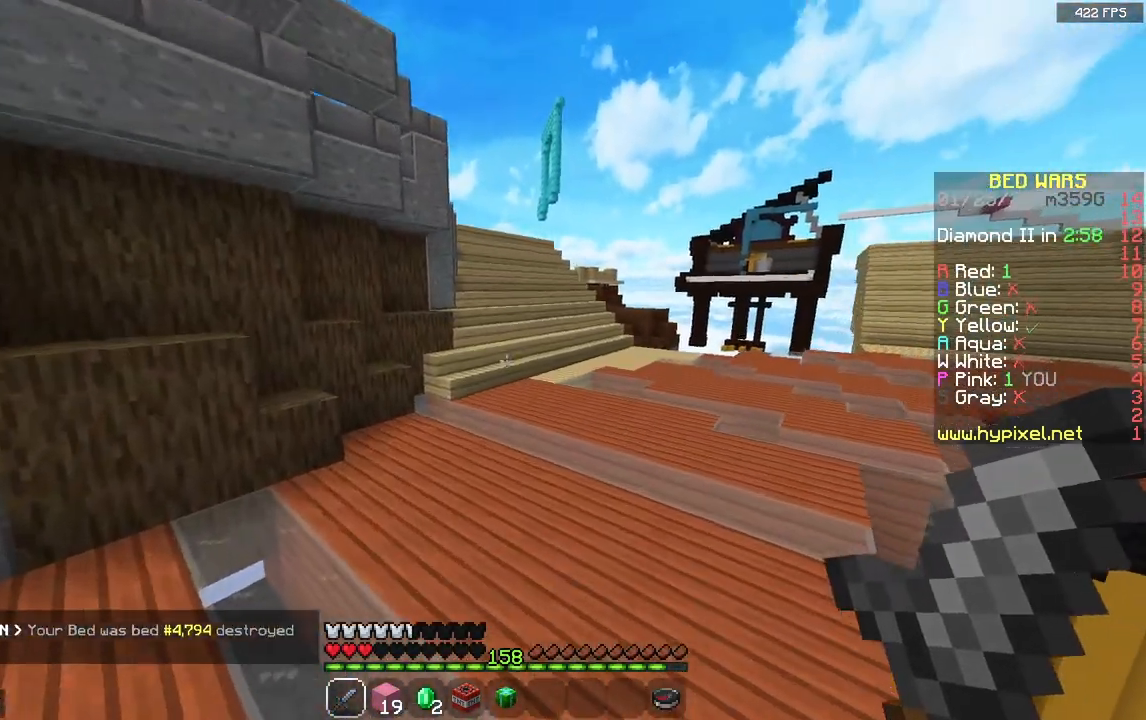
{"keys": ["w"], "mouse": [], "events": [[200, "space", "down"], [483, "space", "up"]]}
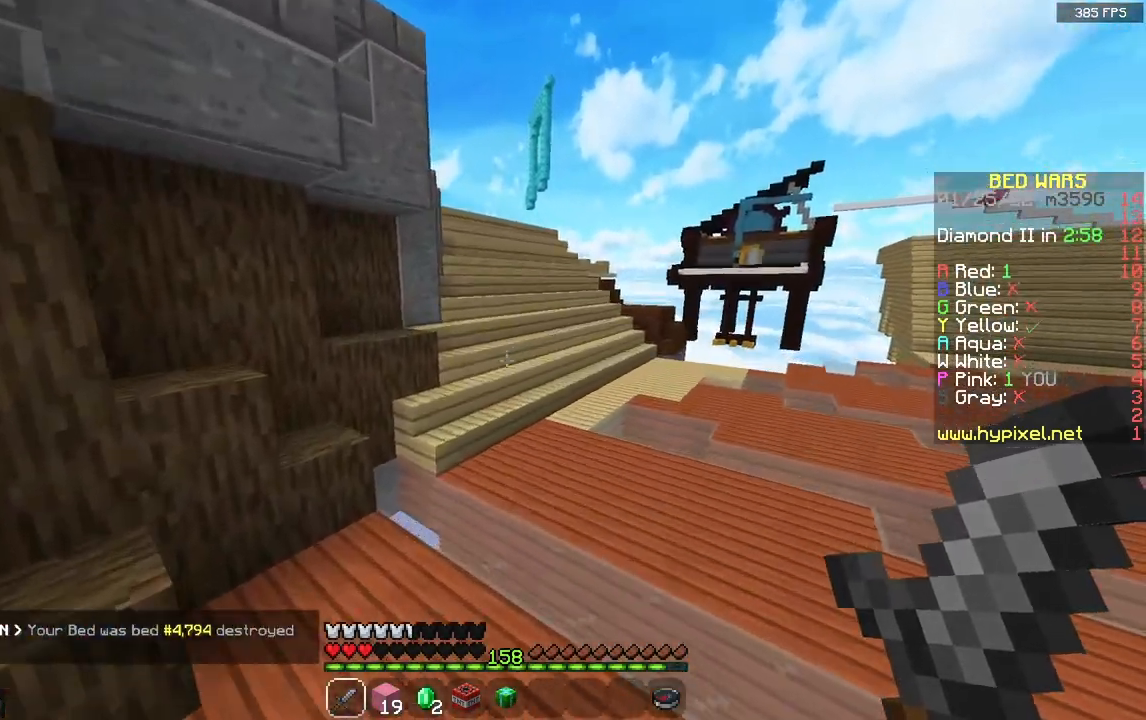
{"keys": ["space", "w"], "mouse": [], "events": [[417, "mouse_right", "down"], [417, "space", "down"], [483, "mouse_right", "up"]]}
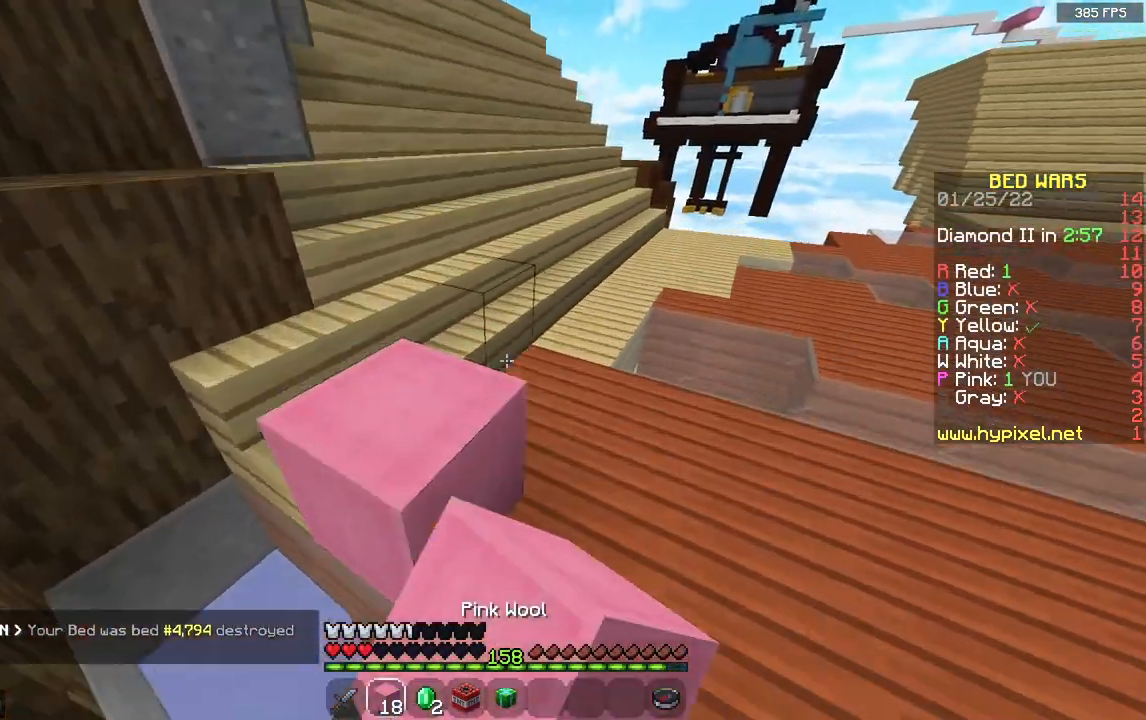
{"keys": ["space", "w"], "mouse": [], "events": [[167, "space", "up"], [250, "space", "down"]]}
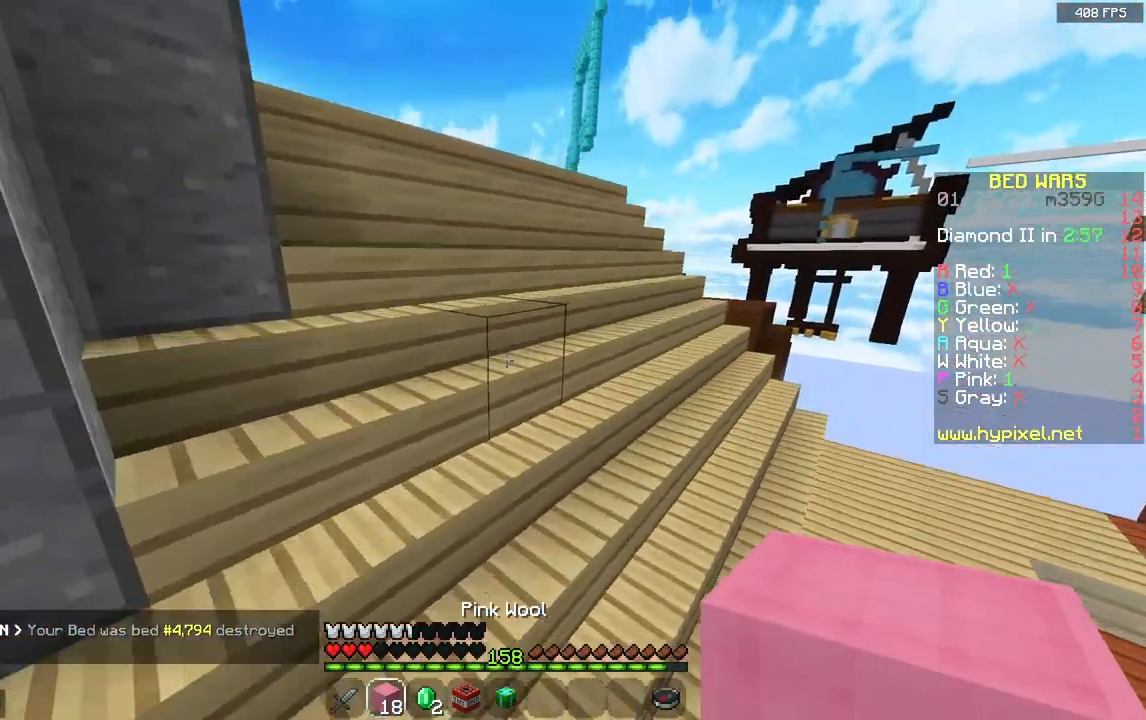
{"keys": ["space", "w"], "mouse": [], "events": [[167, "space", "up"], [467, "space", "down"]]}
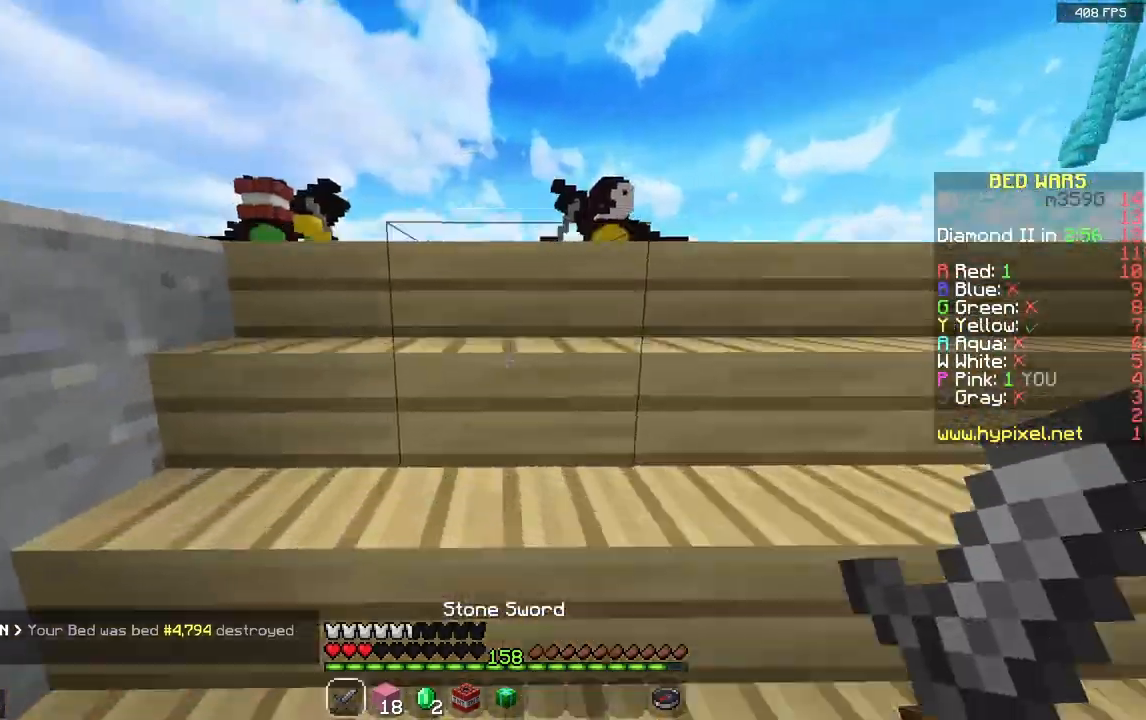
{"keys": ["space", "w"], "mouse": [], "events": [[150, "space", "up"], [217, "space", "down"]]}
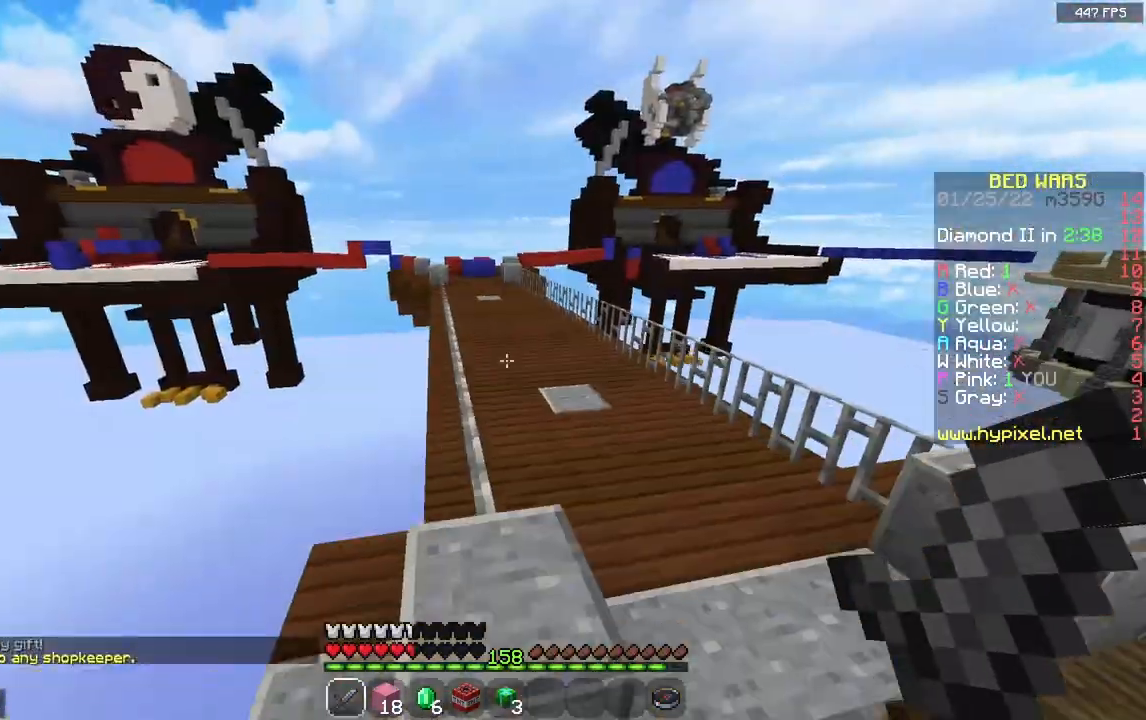
{"keys": ["w"], "mouse": [], "events": [[17, "space", "up"], [200, "space", "down"], [483, "space", "up"]]}
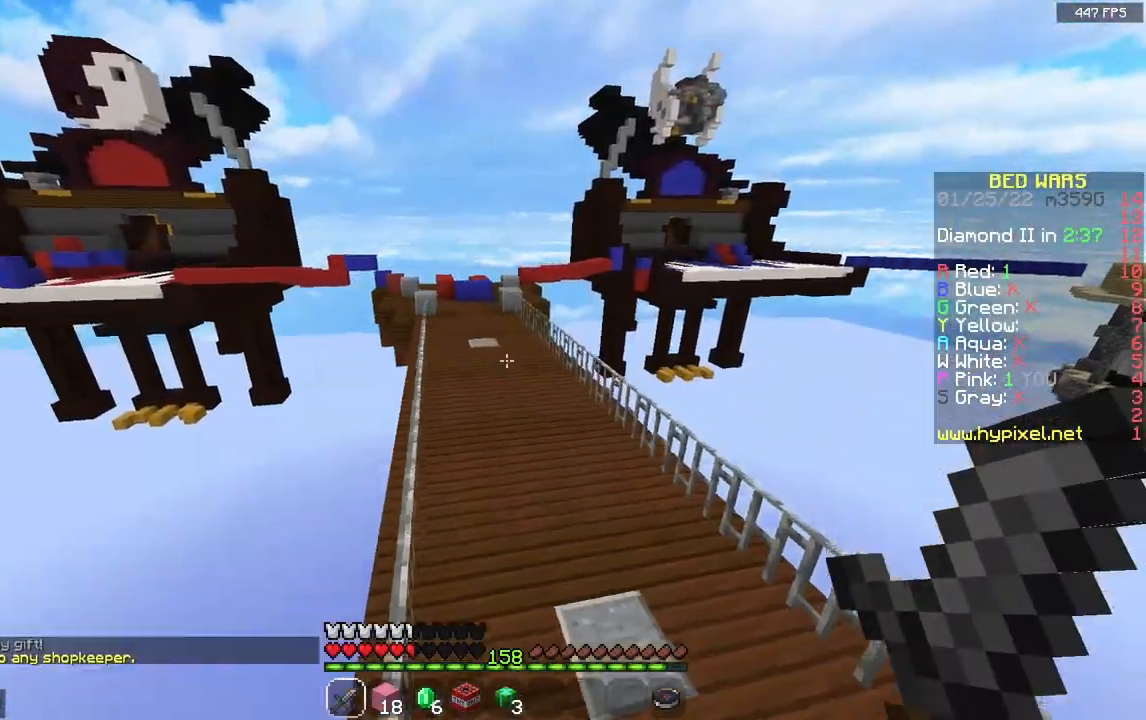
{"keys": ["space", "w"], "mouse": [], "events": [[83, "space", "down"]]}
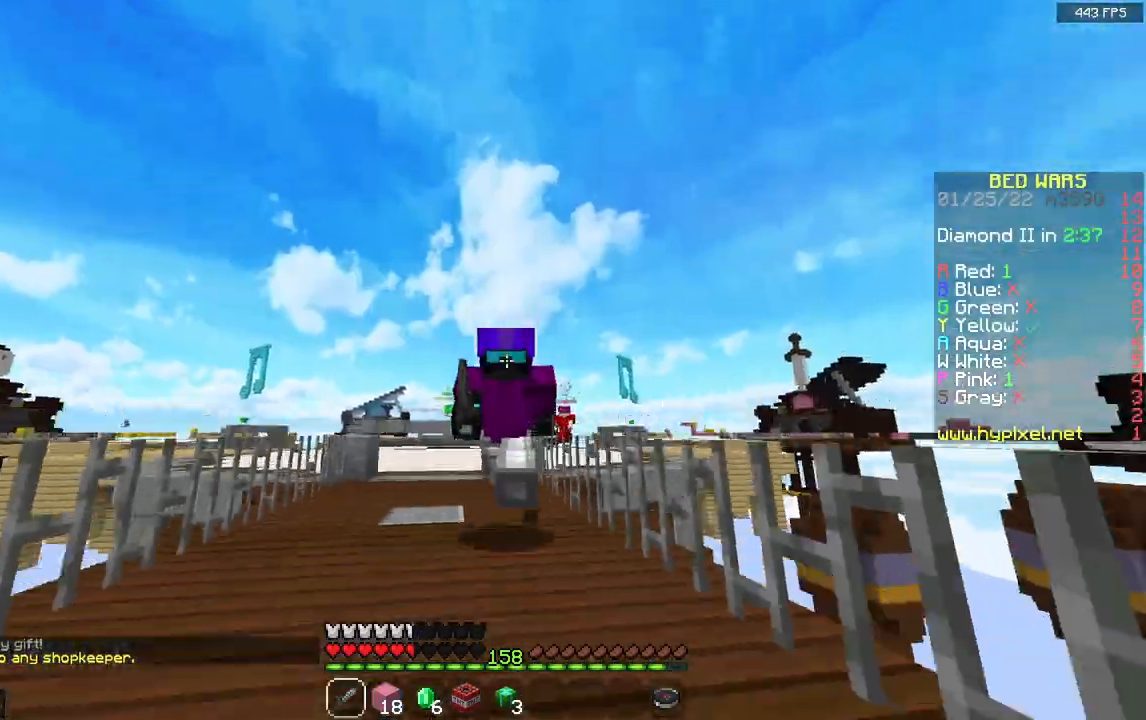
{"keys": ["space", "w"], "mouse": [], "events": []}
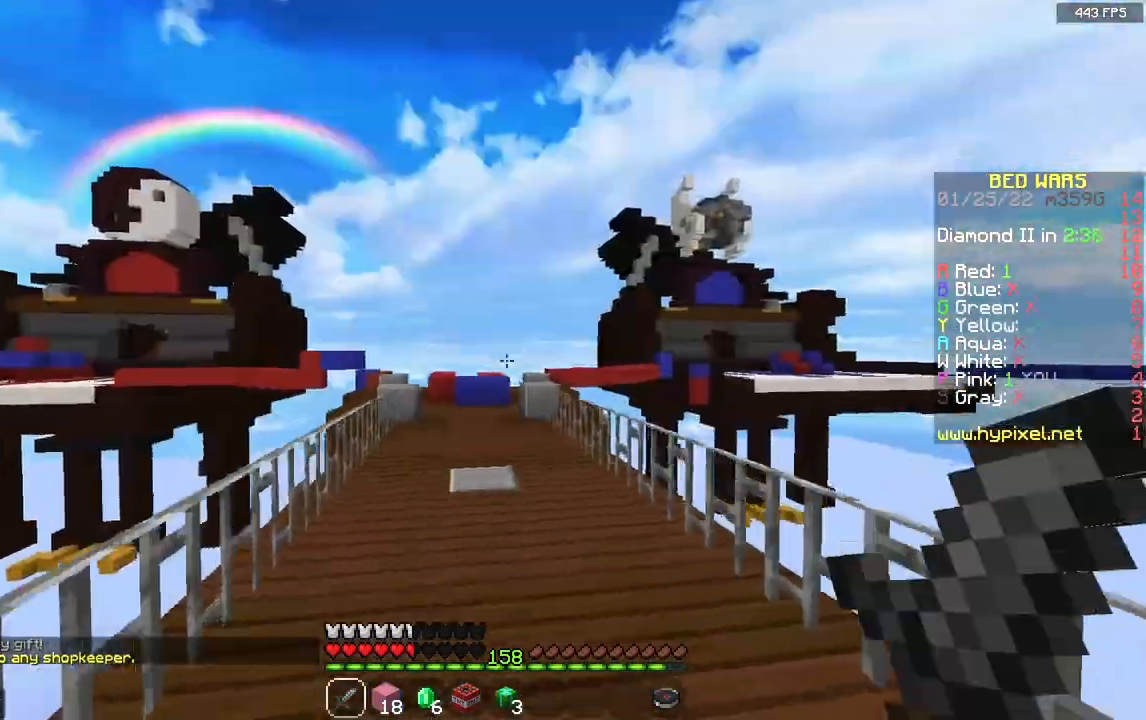
{"keys": ["space", "w"], "mouse": [], "events": [[267, "a", "down"], [467, "a", "up"]]}
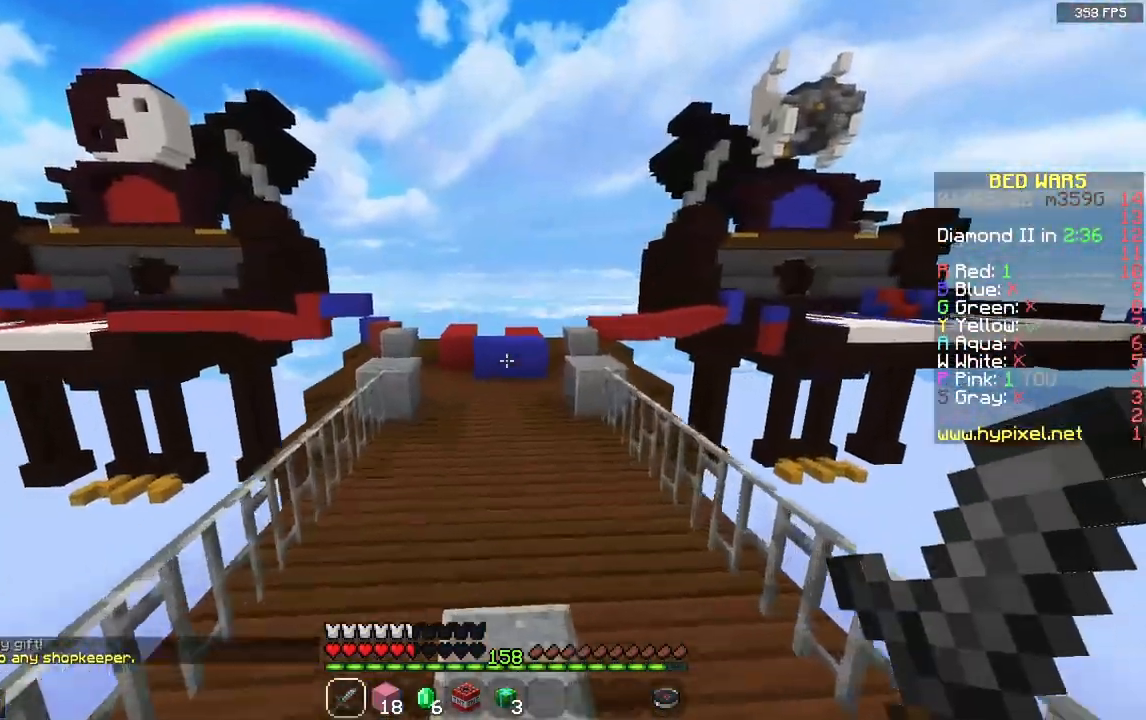
{"keys": ["d", "w"], "mouse": [], "events": [[133, "space", "up"], [417, "d", "down"]]}
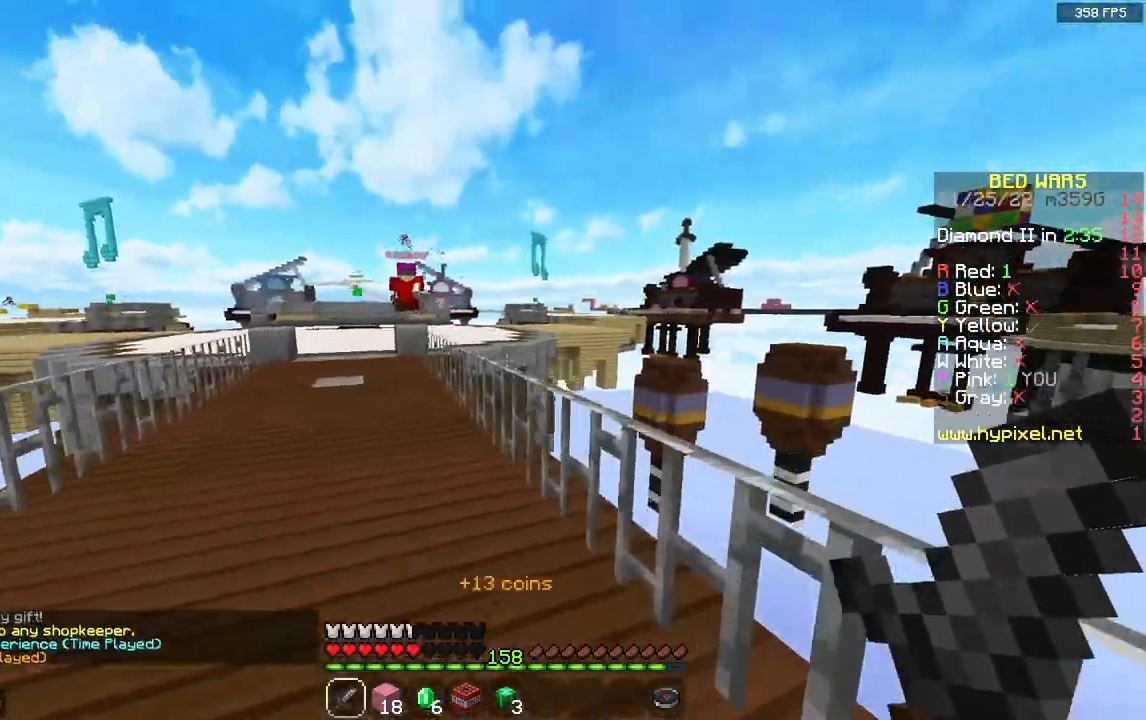
{"keys": ["w"], "mouse": [], "events": [[33, "d", "up"]]}
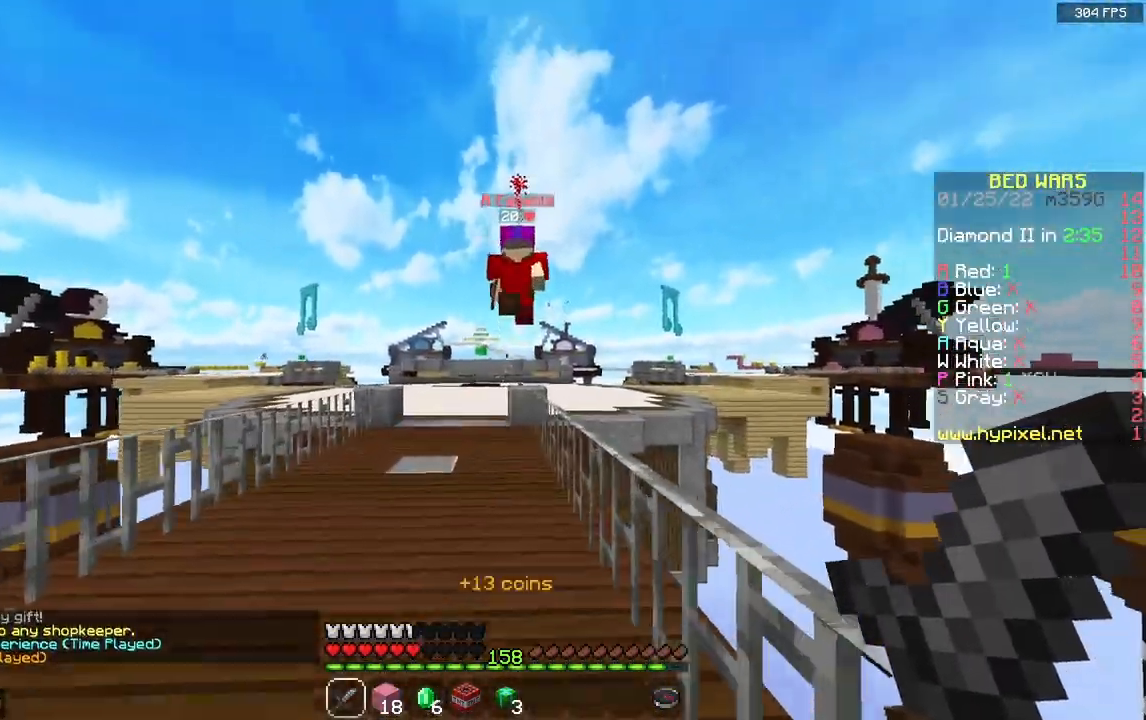
{"keys": ["a", "w"], "mouse": ["left"], "events": [[233, "a", "down"], [300, "mouse_left", "down"], [317, "mouse_right", "down"], [467, "mouse_right", "up"]]}
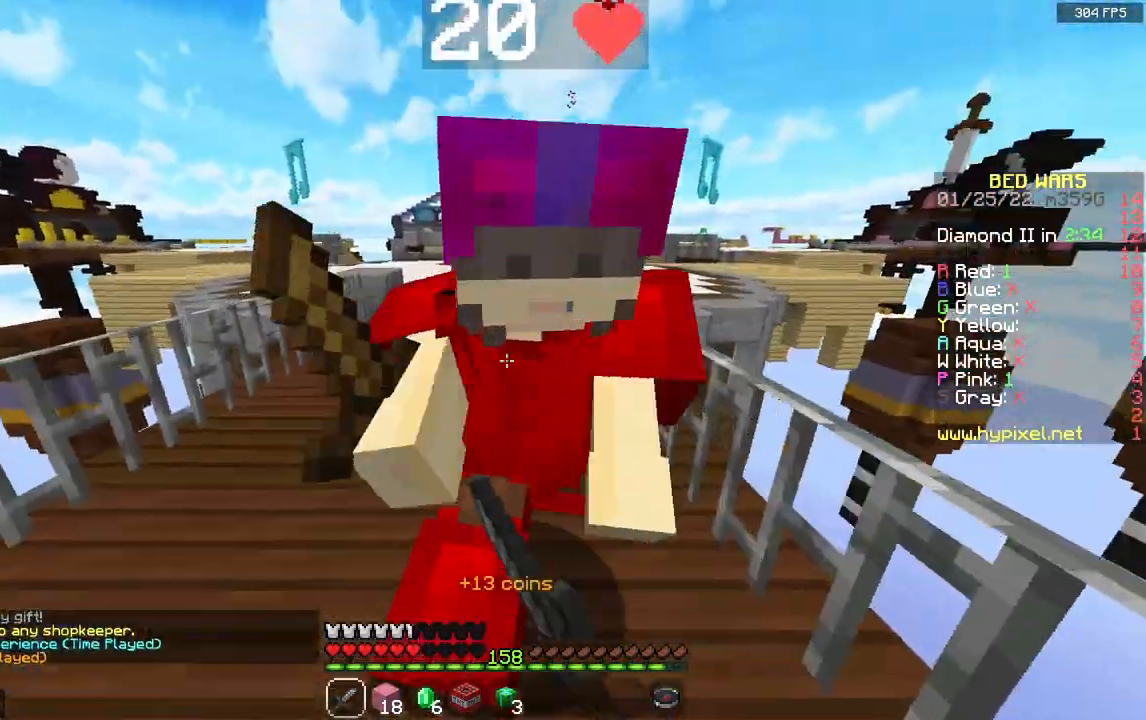
{"keys": ["a", "w"], "mouse": ["left"], "events": []}
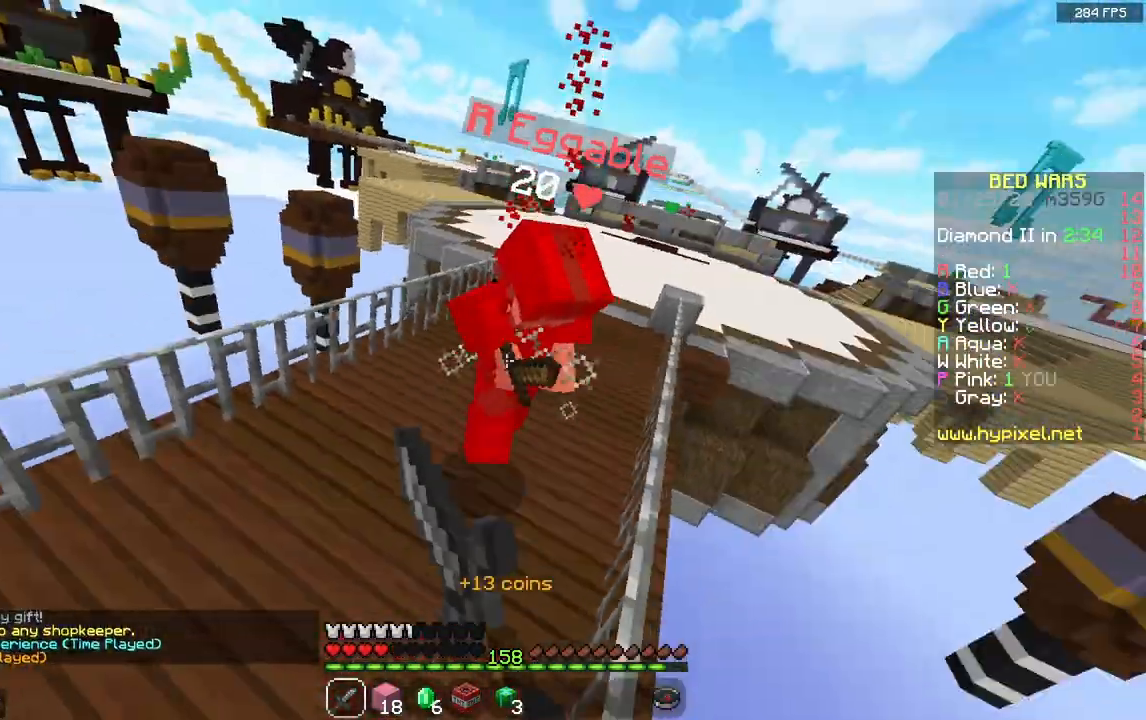
{"keys": ["a", "w"], "mouse": ["left"], "events": [[83, "a", "up"], [283, "a", "down"]]}
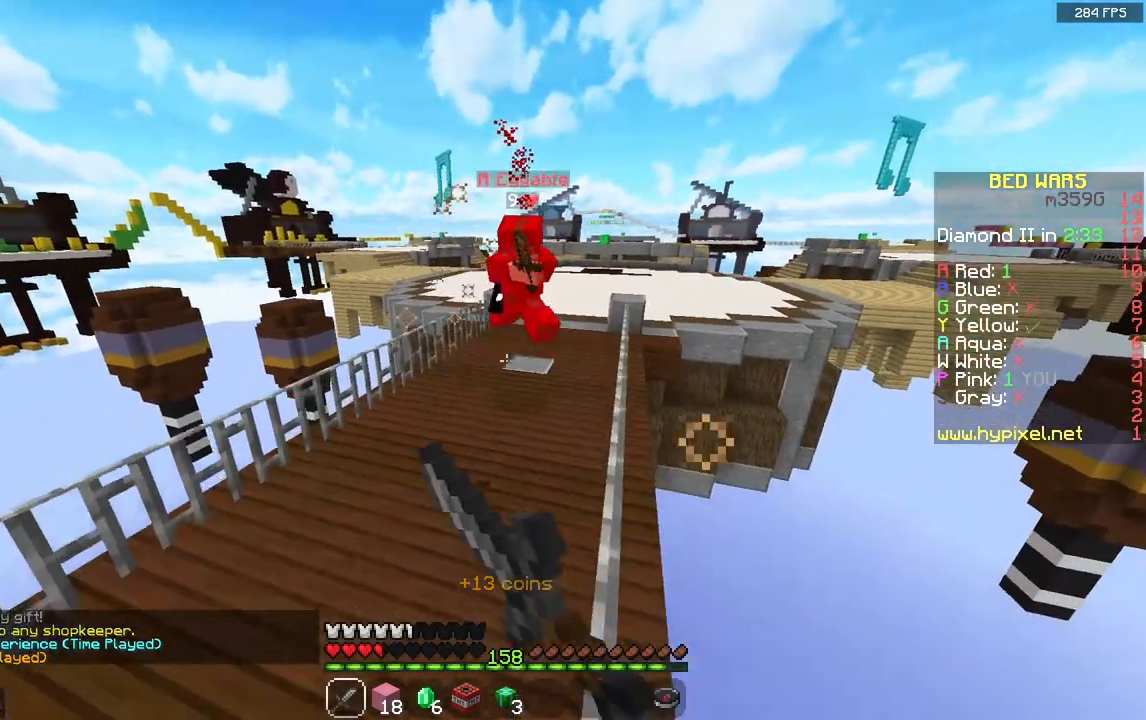
{"keys": ["w"], "mouse": [], "events": [[133, "mouse_left", "up"], [450, "a", "up"]]}
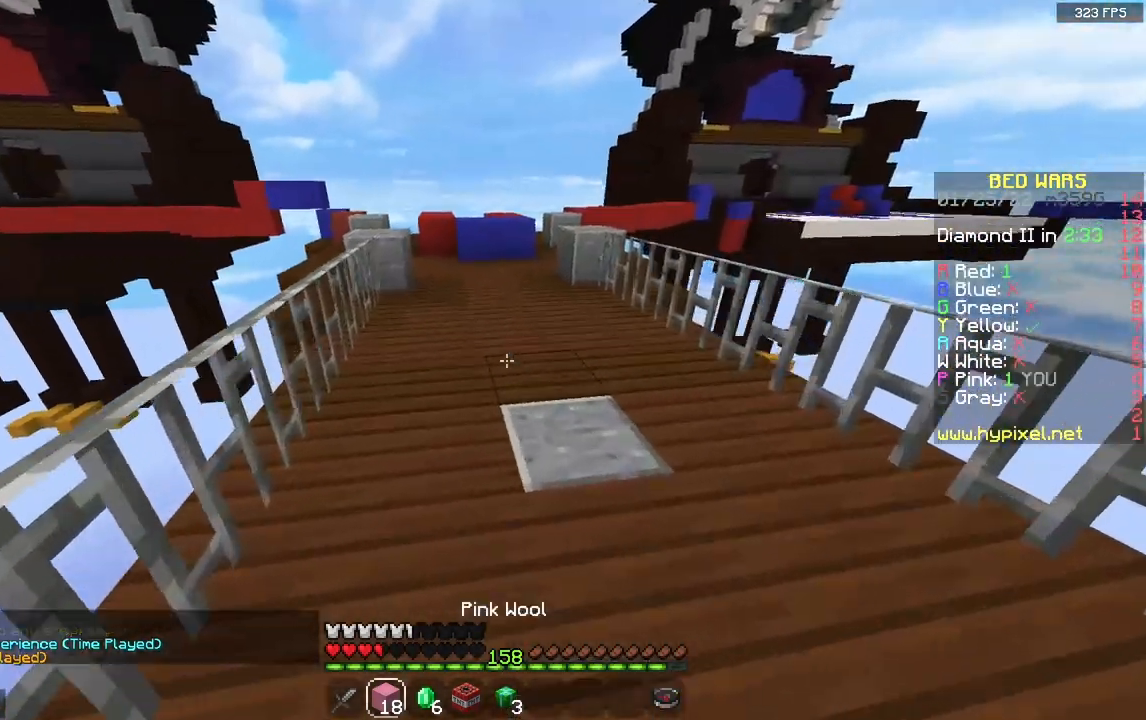
{"keys": ["space", "w"], "mouse": ["right"], "events": [[17, "space", "down"], [117, "a", "down"], [150, "mouse_right", "down"], [350, "a", "up"]]}
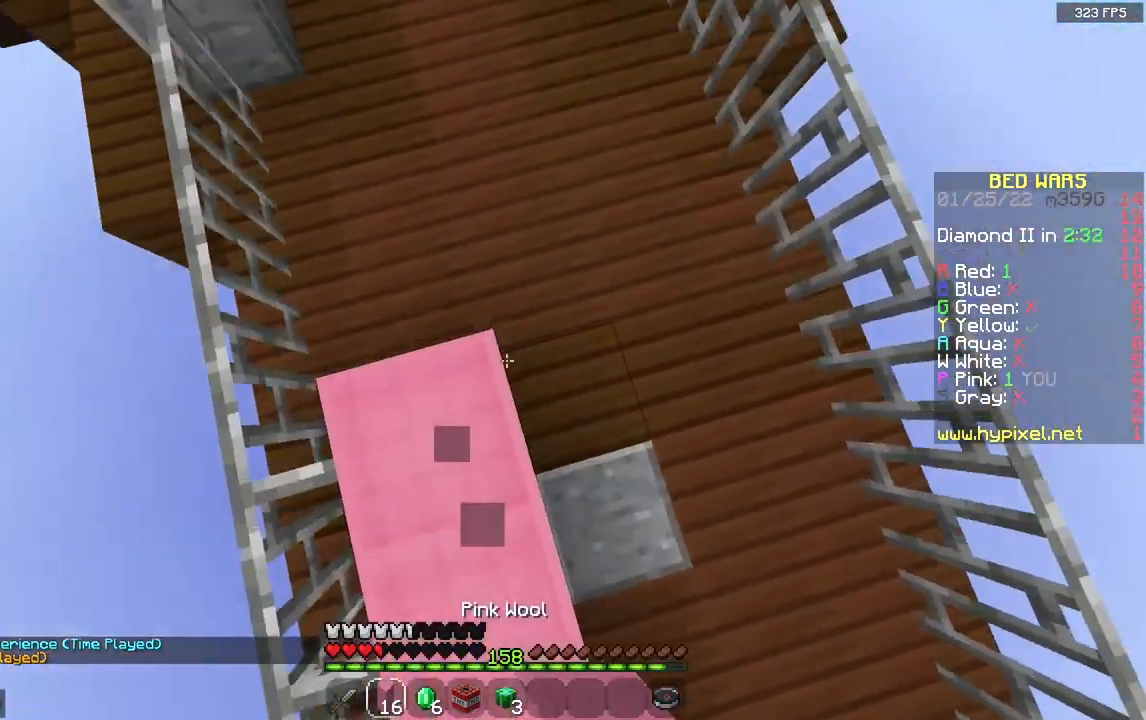
{"keys": ["space", "w"], "mouse": ["right"], "events": [[283, "space", "up"], [367, "space", "down"]]}
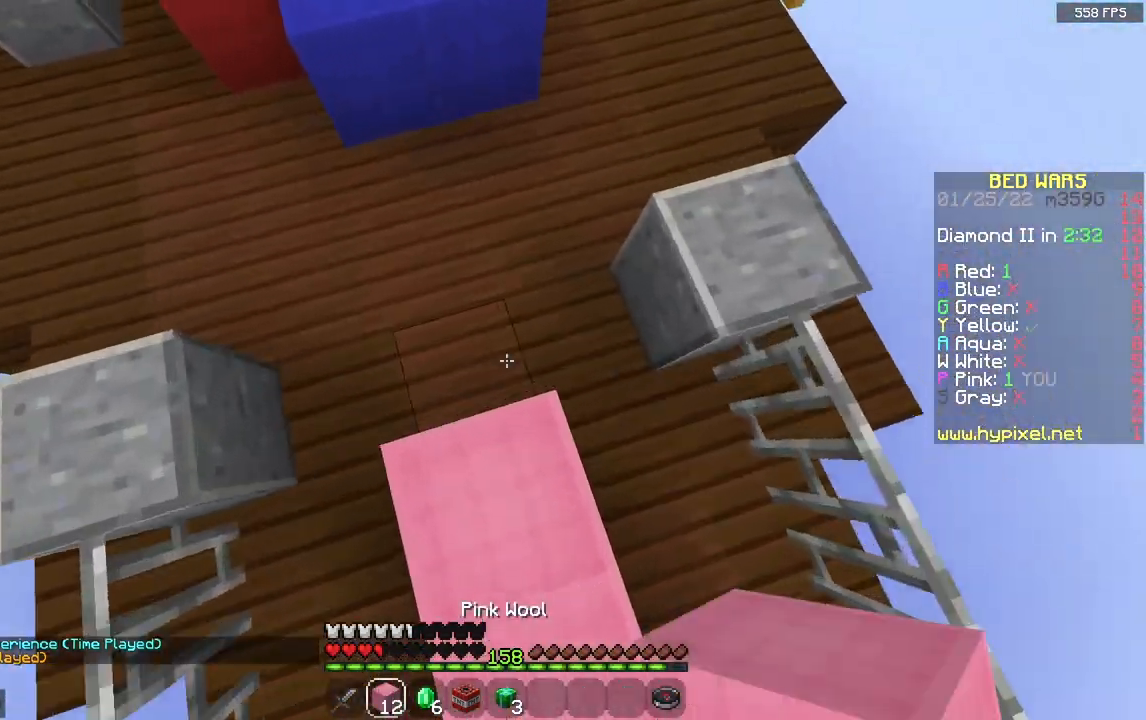
{"keys": ["w"], "mouse": [], "events": [[300, "mouse_right", "up"], [433, "space", "up"]]}
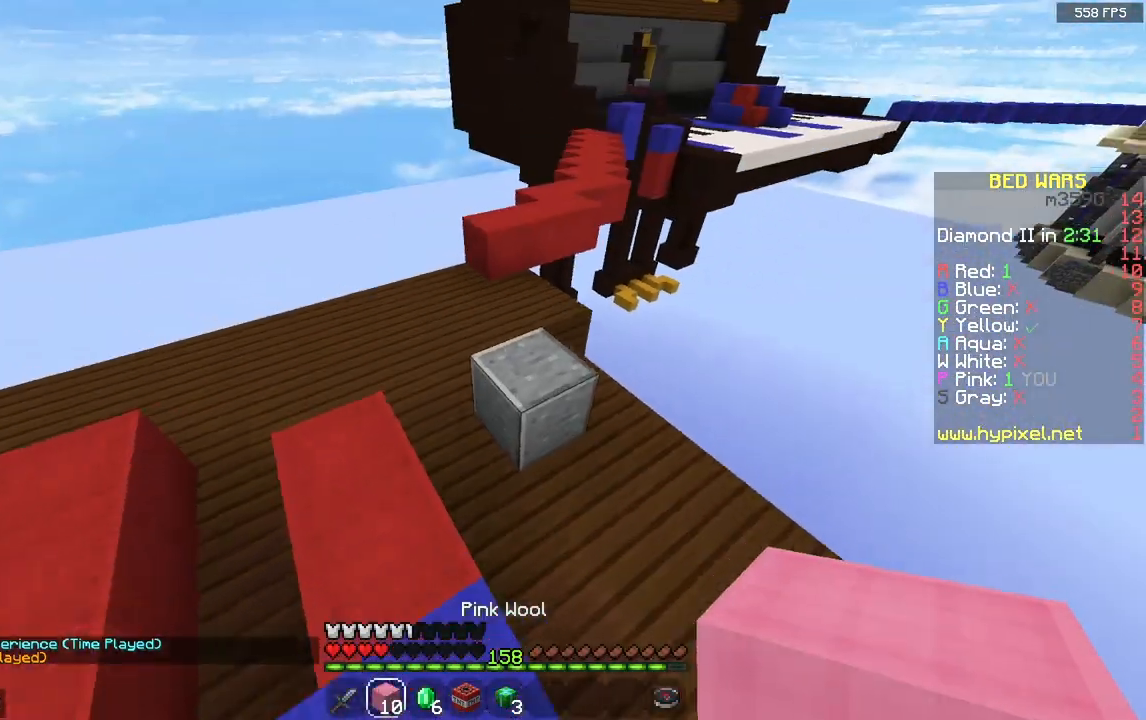
{"keys": ["d", "w"], "mouse": [], "events": [[50, "a", "down"], [200, "a", "up"], [200, "space", "down"], [367, "a", "down"], [400, "space", "up"], [417, "d", "down"], [467, "a", "up"]]}
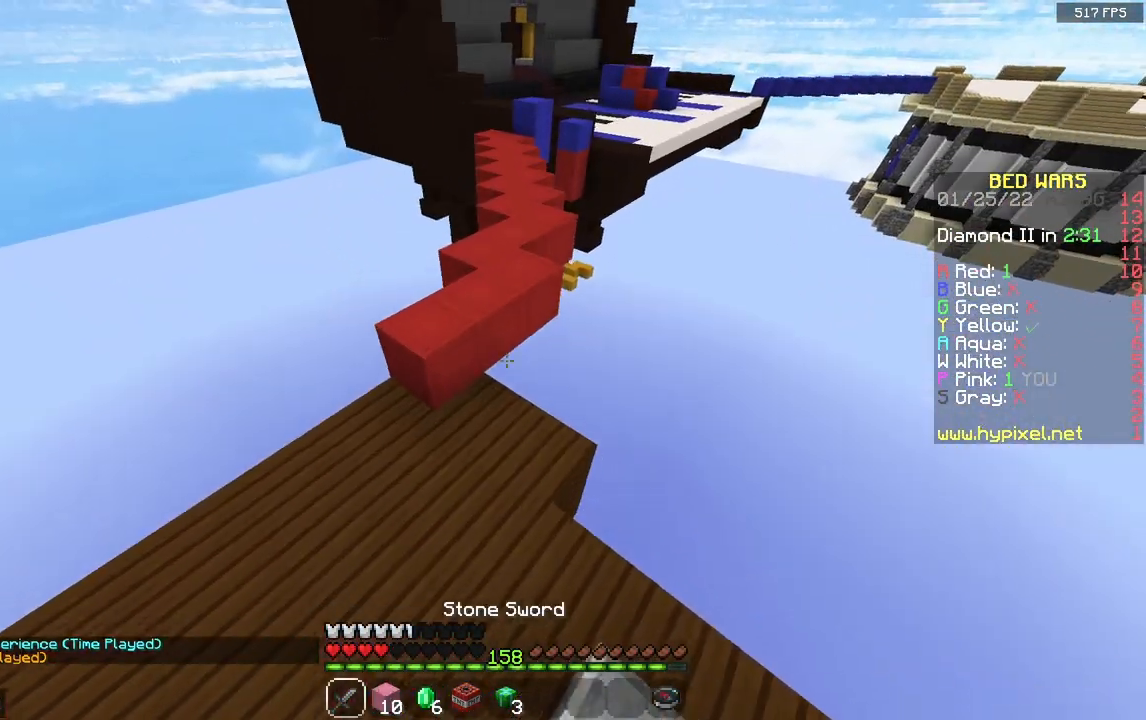
{"keys": ["space", "w"], "mouse": [], "events": [[200, "d", "up"], [333, "space", "down"]]}
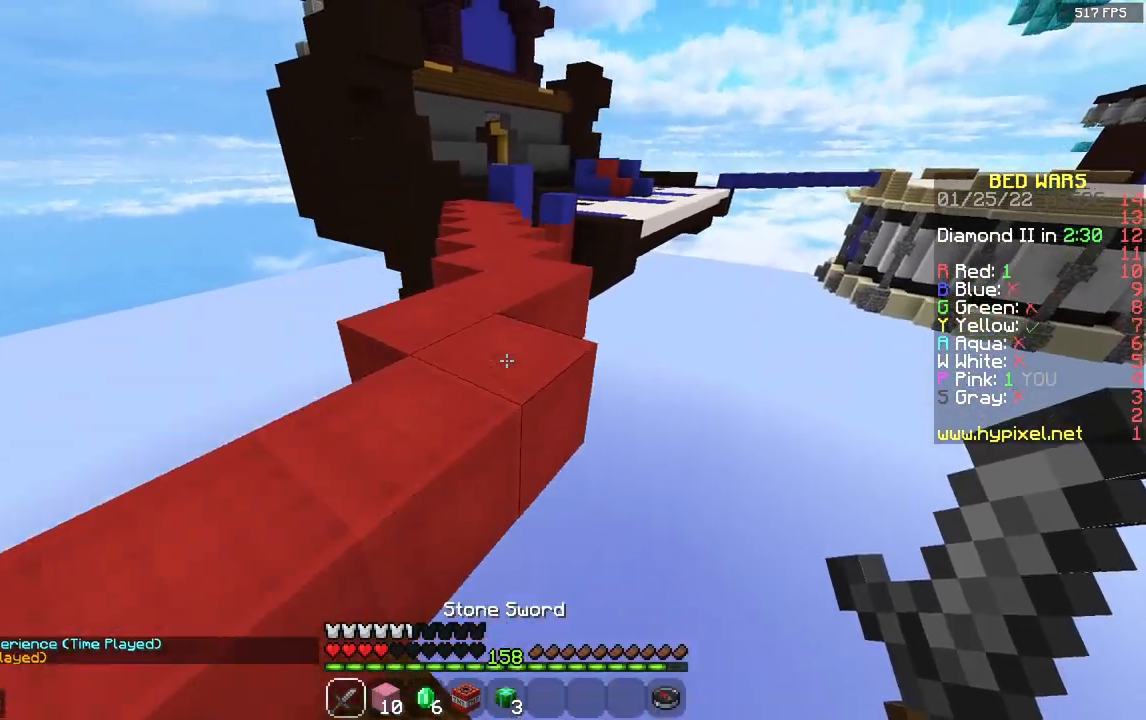
{"keys": ["space", "w"], "mouse": [], "events": [[83, "space", "up"], [350, "space", "down"]]}
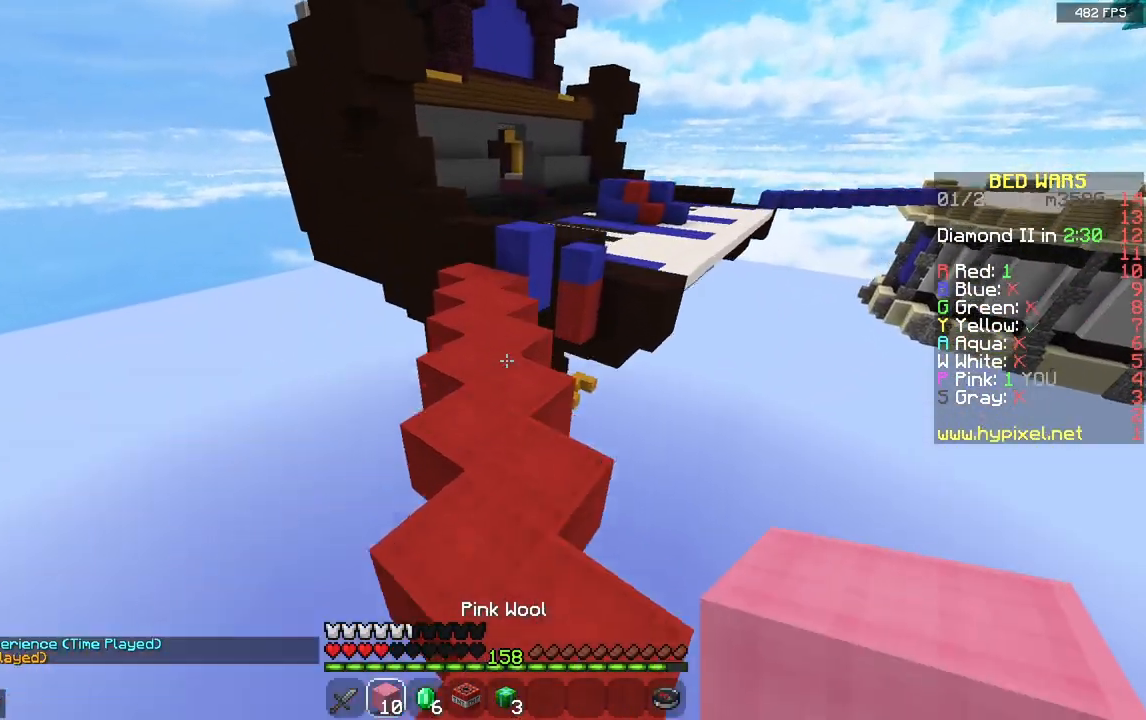
{"keys": ["space", "w"], "mouse": [], "events": [[67, "space", "up"], [433, "space", "down"]]}